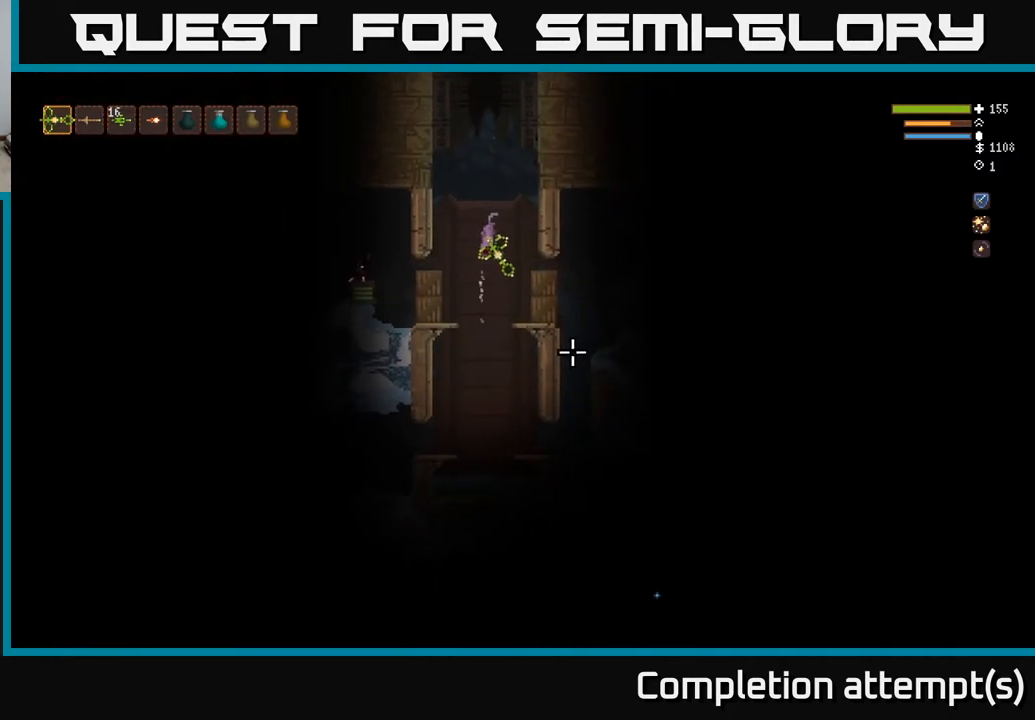
Gameplay with a controller (Xbox layout); each line is a JSON object with the inputs held at the frame after it. "events" lists button and stick changes between this image and that frame as [ms after this image, input, new state], when the widget could be followed in between.
{"buttons": [], "left_stick": "center", "right_stick": "right", "events": [[167, "left_stick", "center"], [250, "L3", "down"], [350, "left_stick", "down-right"], [383, "L3", "up"], [400, "left_stick", "center"], [450, "right_stick", "right"]]}
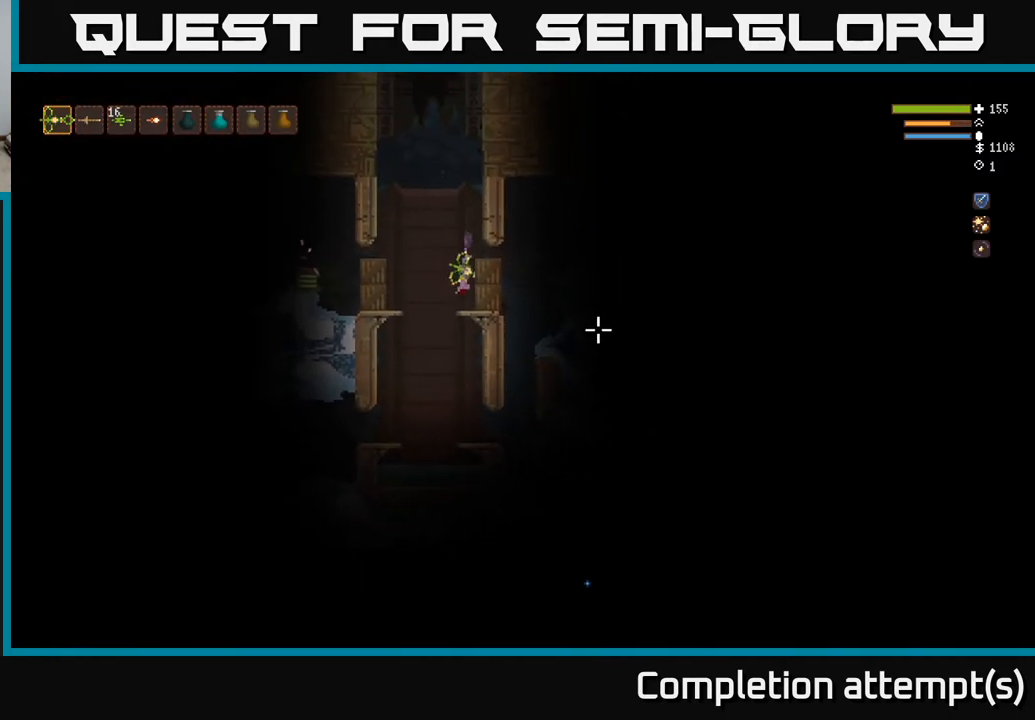
{"buttons": [], "left_stick": "center", "right_stick": "right", "events": []}
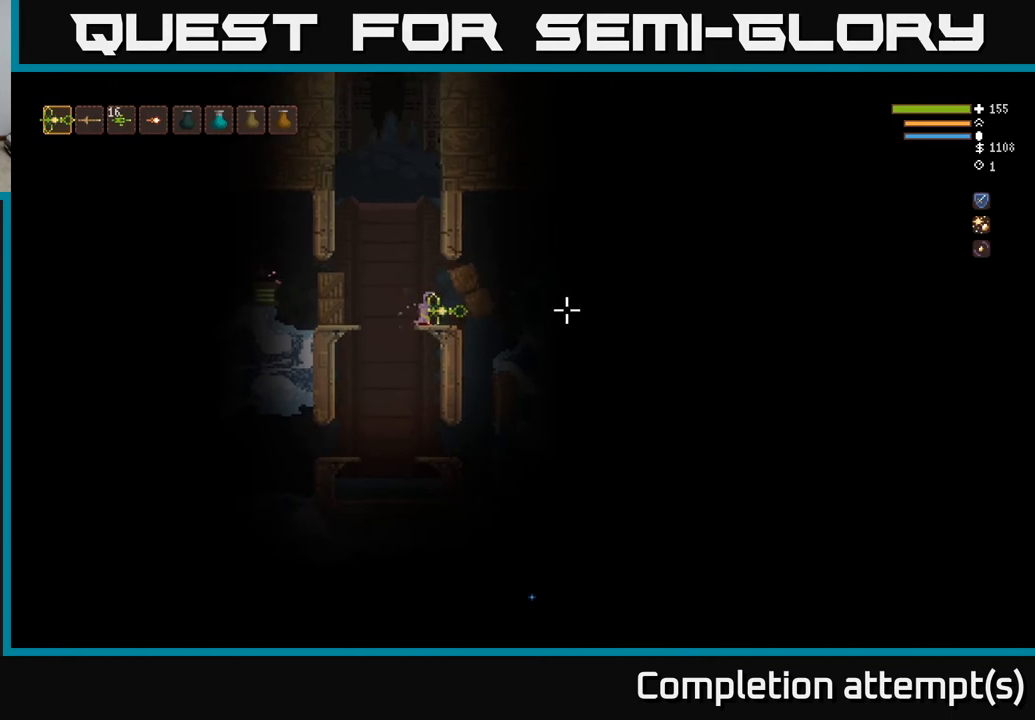
{"buttons": [], "left_stick": "left", "right_stick": "right", "events": [[350, "left_stick", "left"]]}
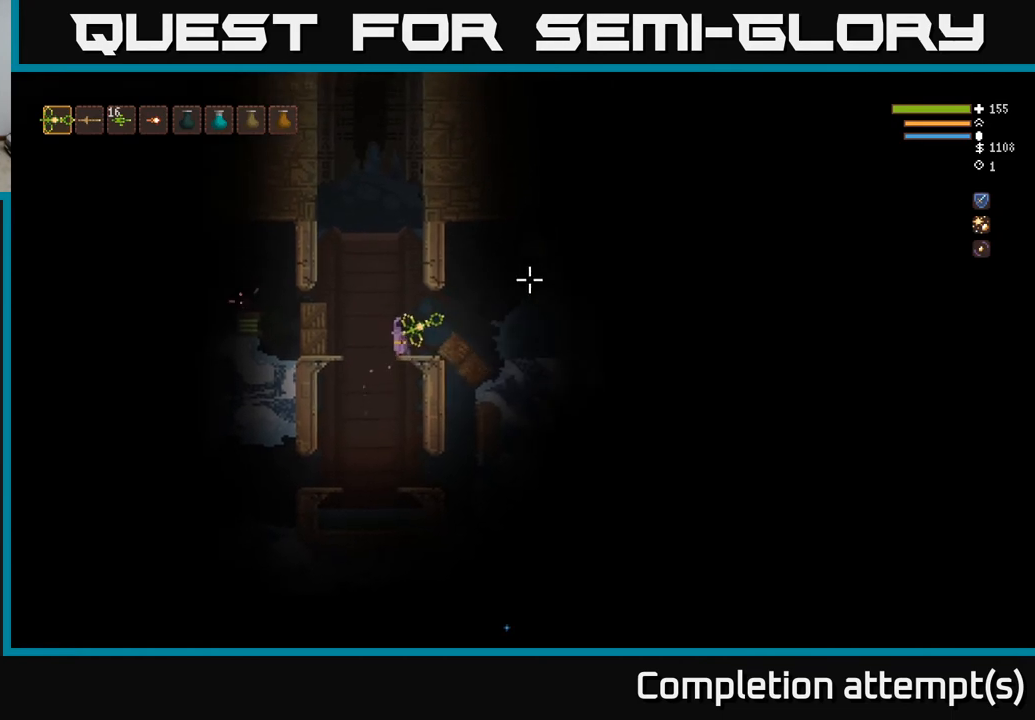
{"buttons": [], "left_stick": "center", "right_stick": "right", "events": [[217, "L2", "down"], [317, "L2", "up"], [433, "left_stick", "center"]]}
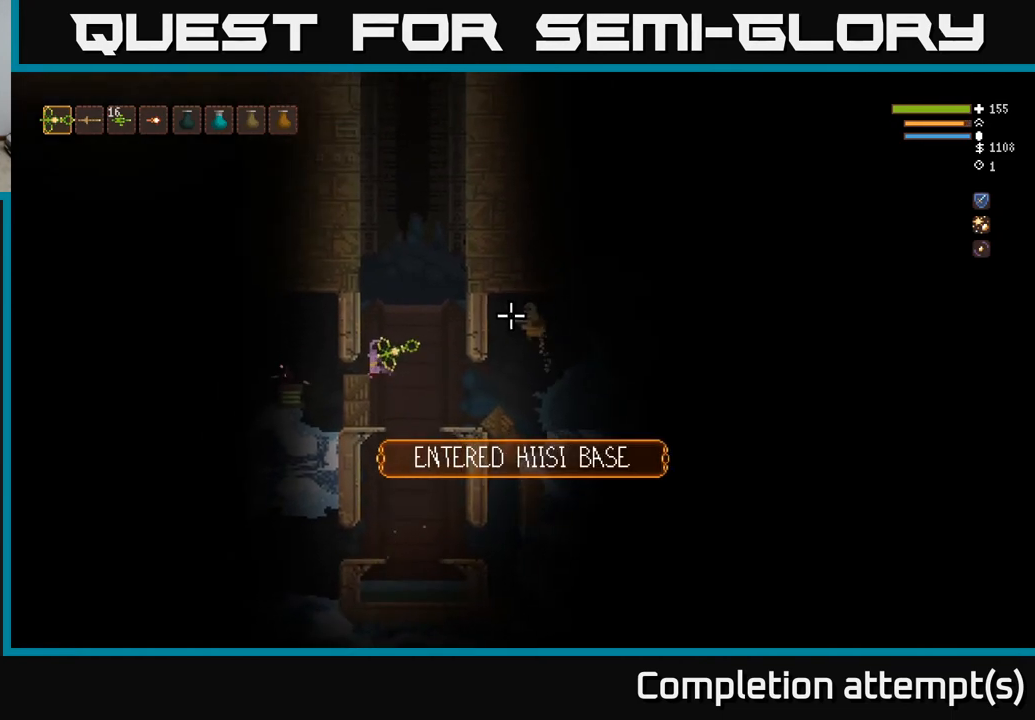
{"buttons": [], "left_stick": "center", "right_stick": "right", "events": [[150, "L3", "down"], [150, "left_stick", "left"], [150, "right_stick", "down-left"], [233, "left_stick", "up-left"], [267, "L3", "up"], [300, "right_stick", "left"], [350, "left_stick", "center"], [433, "right_stick", "up-right"], [483, "right_stick", "right"]]}
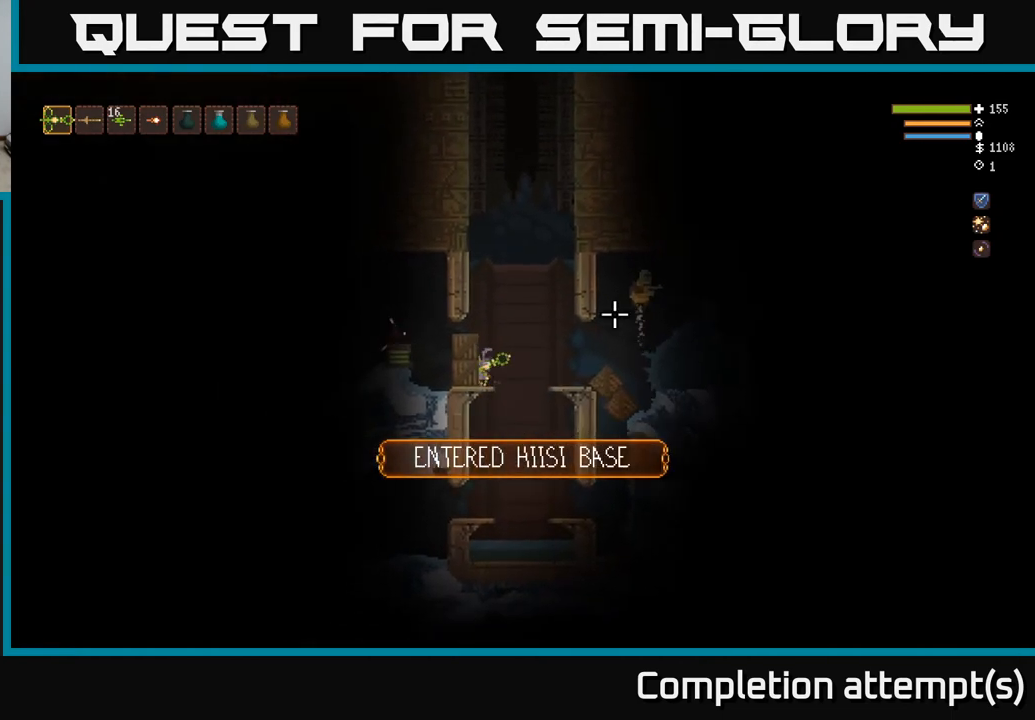
{"buttons": ["L2"], "left_stick": "up-left", "right_stick": "right", "events": [[183, "left_stick", "right"], [317, "L2", "down"], [500, "left_stick", "up-left"]]}
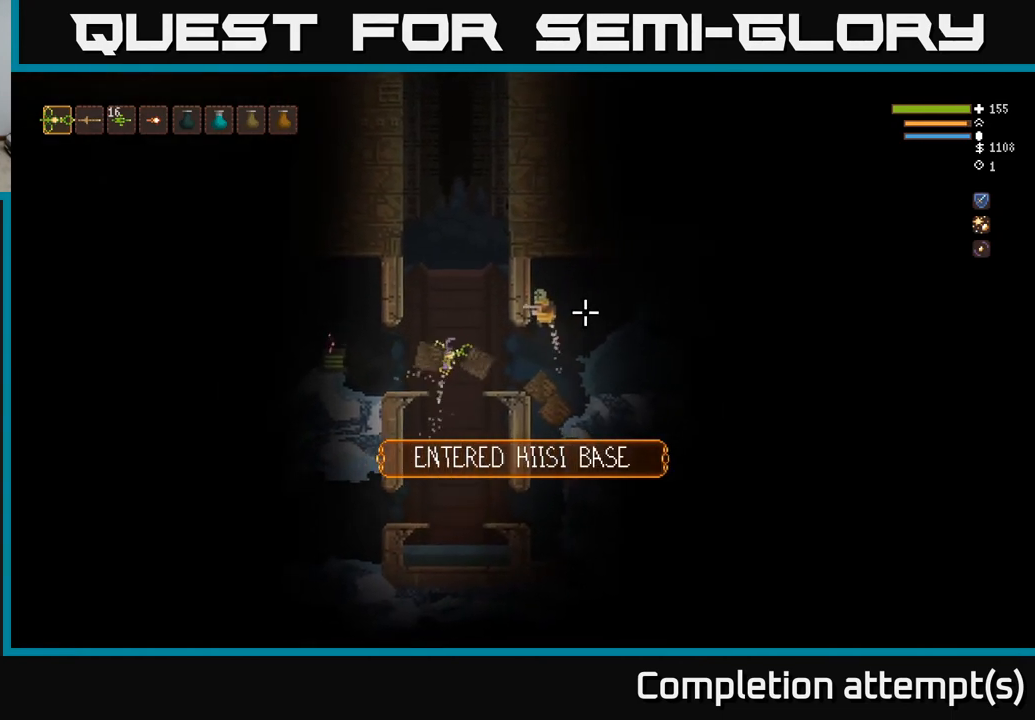
{"buttons": ["L2"], "left_stick": "up-left", "right_stick": "down-right", "events": [[133, "left_stick", "up-right"], [250, "left_stick", "center"], [300, "left_stick", "up-left"], [500, "right_stick", "down-right"]]}
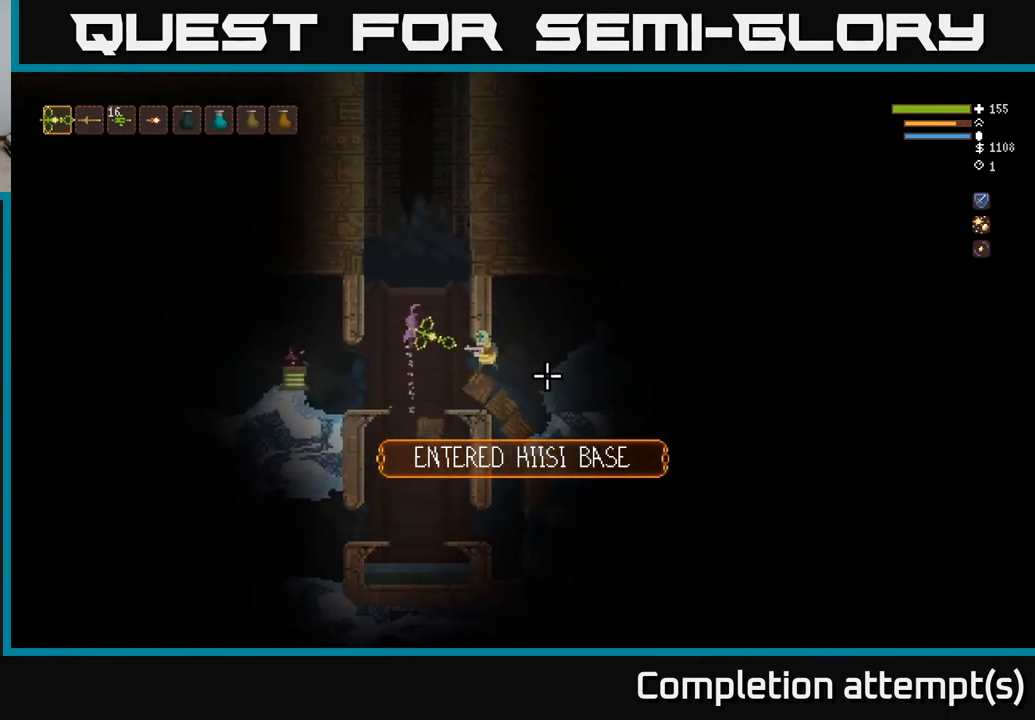
{"buttons": [], "left_stick": "center", "right_stick": "down-right", "events": [[50, "R2", "down"], [100, "left_stick", "up-right"], [150, "R2", "up"], [367, "left_stick", "center"], [433, "L2", "up"]]}
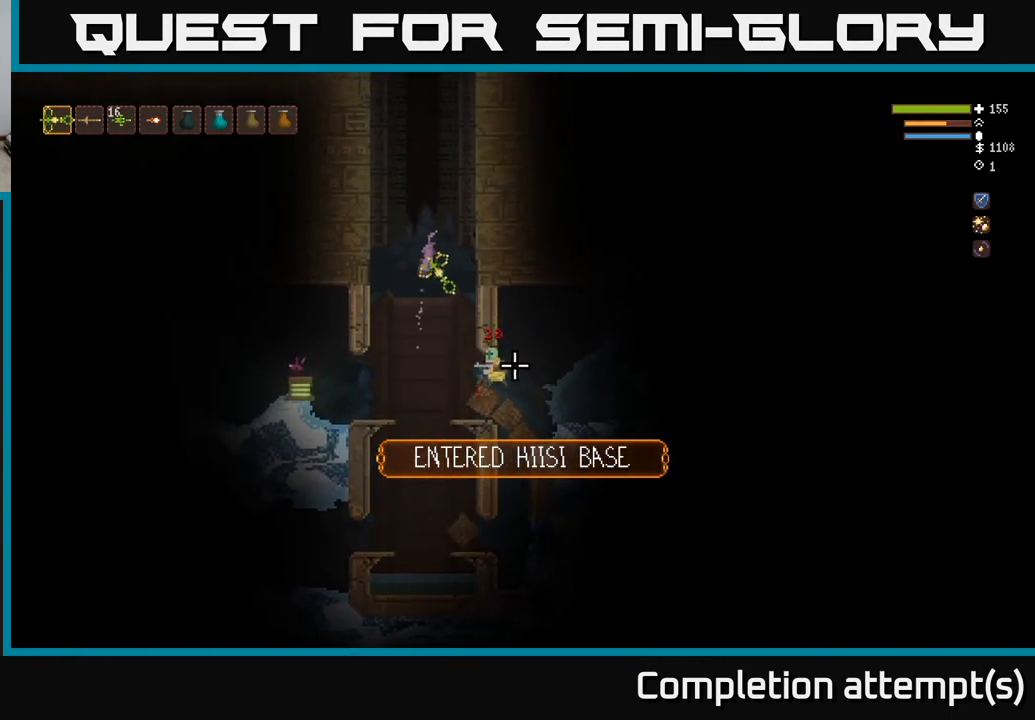
{"buttons": ["L2"], "left_stick": "up-left", "right_stick": "down-right", "events": [[483, "L2", "down"], [500, "left_stick", "up-left"]]}
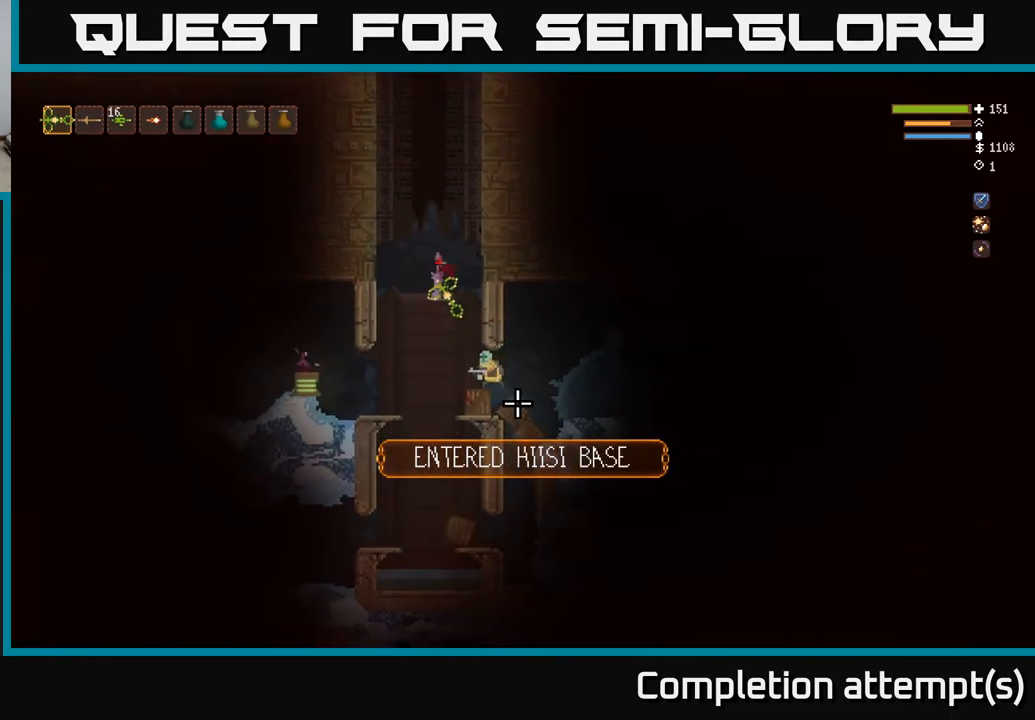
{"buttons": [], "left_stick": "left", "right_stick": "right", "events": [[67, "R2", "down"], [133, "R2", "up"], [183, "left_stick", "up-right"], [300, "L2", "up"], [317, "left_stick", "center"], [383, "left_stick", "left"], [450, "right_stick", "right"]]}
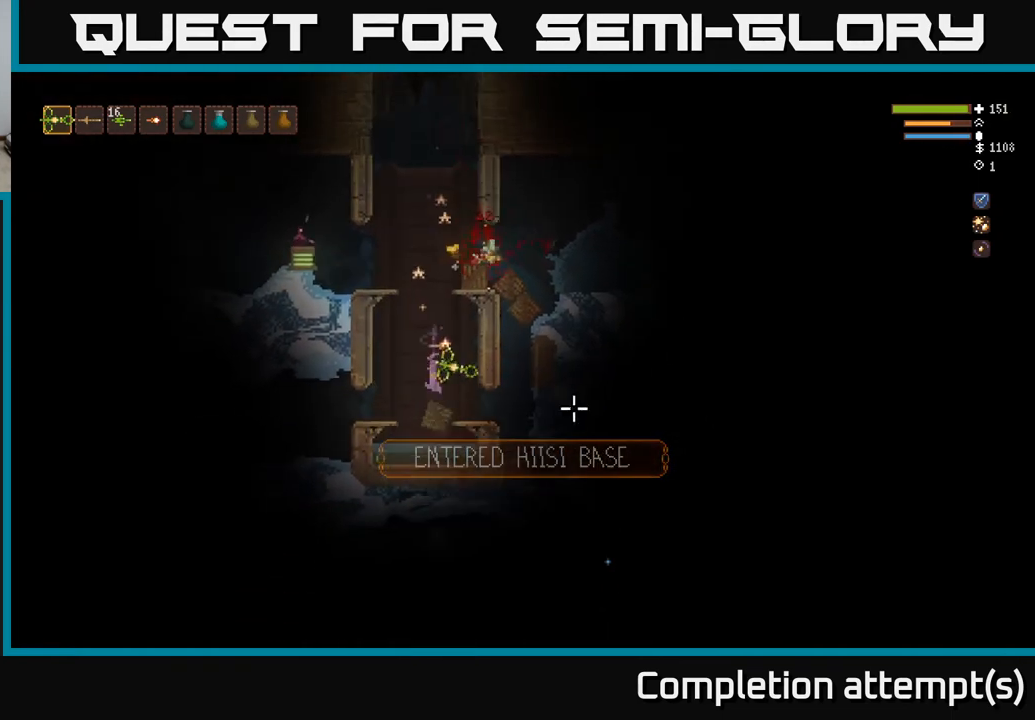
{"buttons": ["L2"], "left_stick": "center", "right_stick": "right", "events": [[33, "left_stick", "center"], [167, "L2", "down"], [233, "left_stick", "left"], [283, "left_stick", "up-left"], [500, "left_stick", "center"]]}
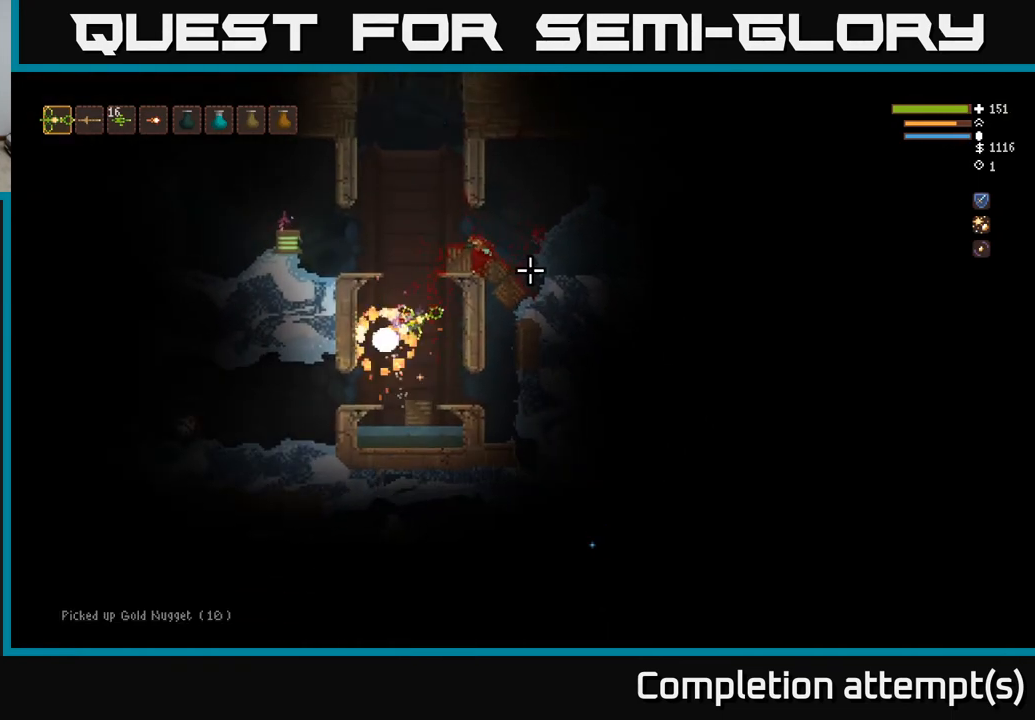
{"buttons": ["L2"], "left_stick": "center", "right_stick": "right", "events": [[17, "L2", "up"], [100, "left_stick", "right"], [300, "L2", "down"], [300, "left_stick", "center"]]}
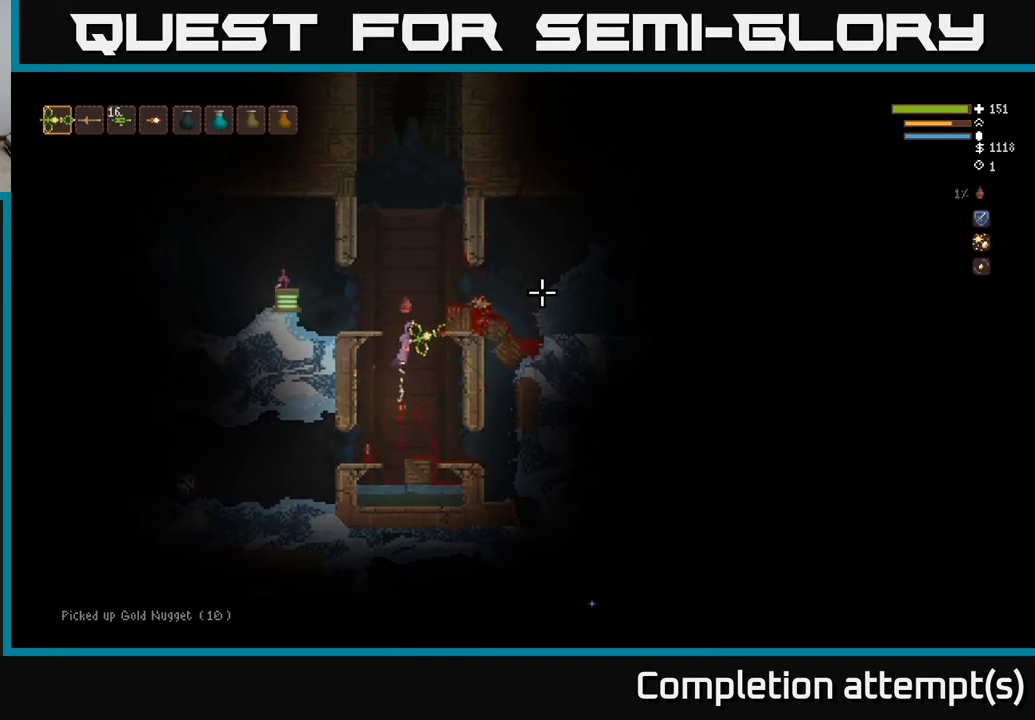
{"buttons": [], "left_stick": "center", "right_stick": "right", "events": [[167, "left_stick", "right"], [300, "L2", "up"], [500, "left_stick", "center"]]}
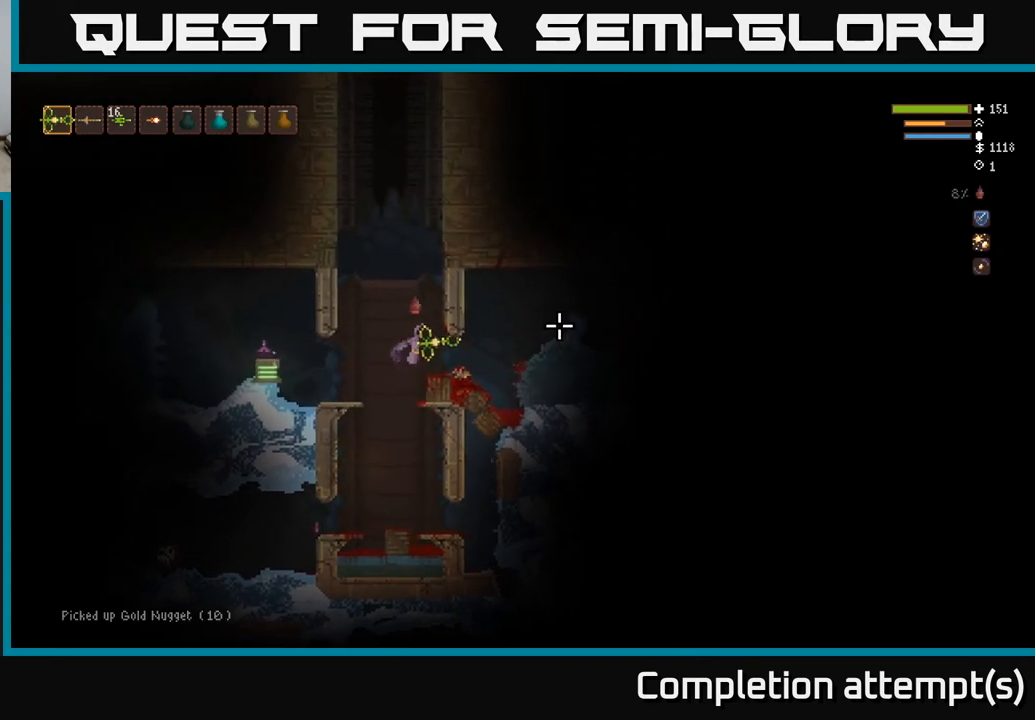
{"buttons": [], "left_stick": "left", "right_stick": "right", "events": [[150, "left_stick", "left"], [283, "L2", "down"], [383, "L2", "up"]]}
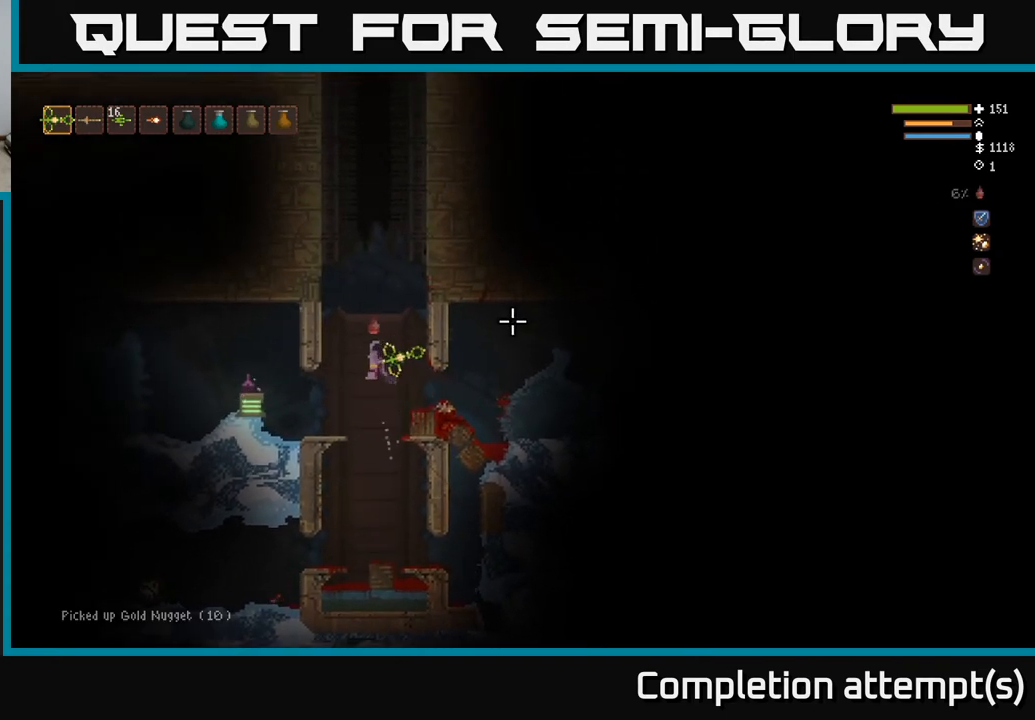
{"buttons": [], "left_stick": "center", "right_stick": "right", "events": [[483, "left_stick", "center"]]}
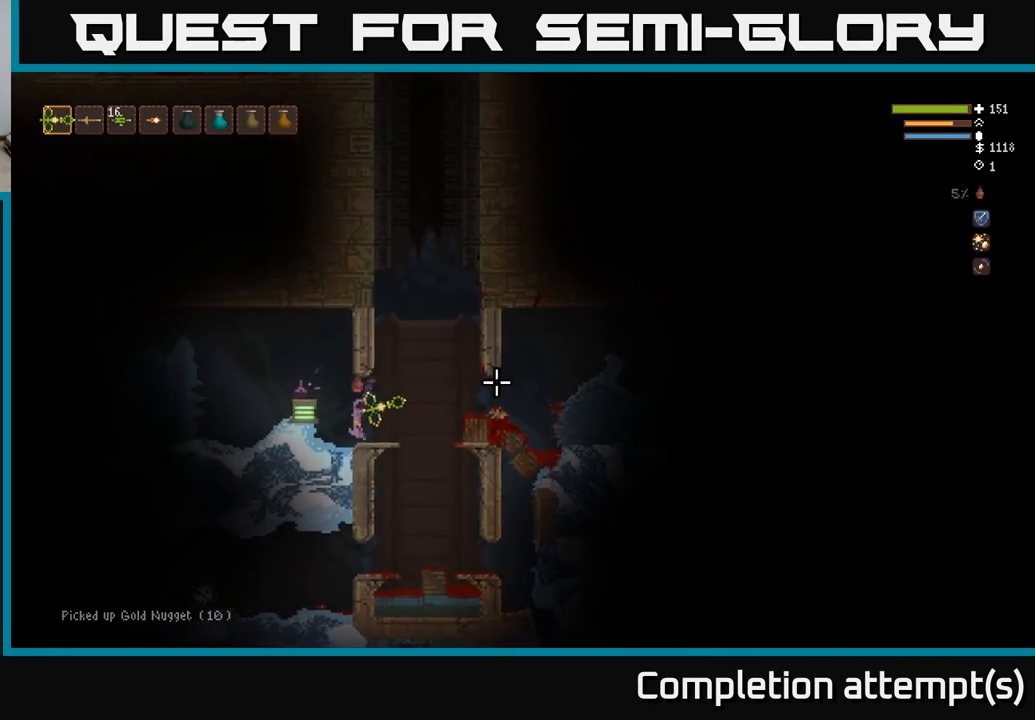
{"buttons": [], "left_stick": "center", "right_stick": "center", "events": [[233, "right_stick", "center"]]}
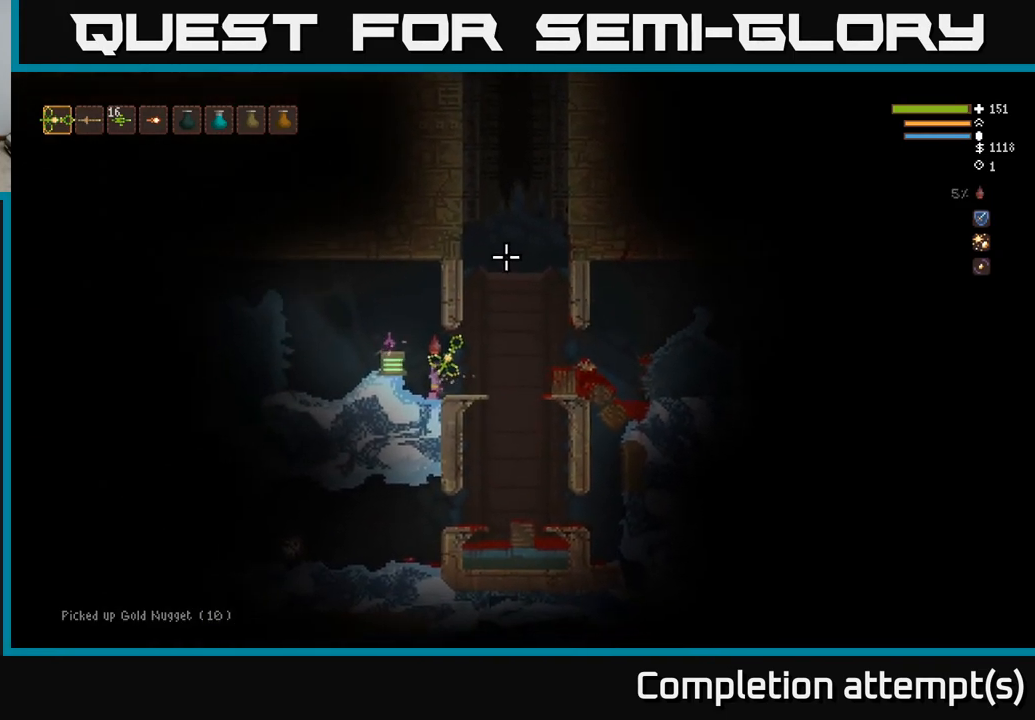
{"buttons": [], "left_stick": "right", "right_stick": "right", "events": [[150, "left_stick", "right"], [350, "right_stick", "right"]]}
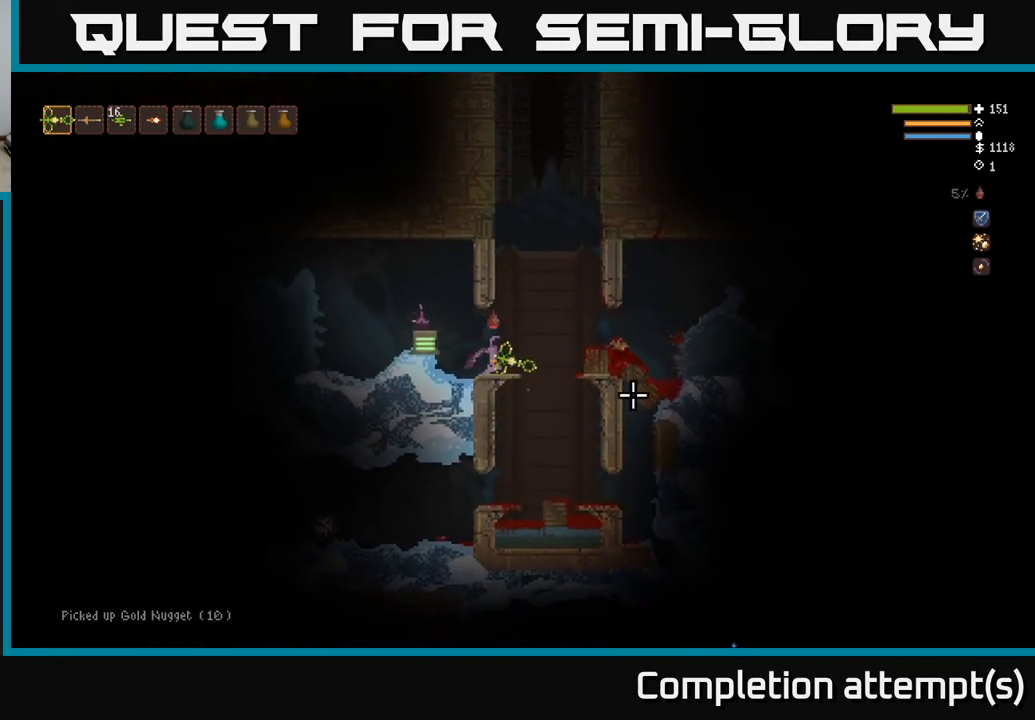
{"buttons": [], "left_stick": "center", "right_stick": "right", "events": [[200, "left_stick", "center"], [250, "left_stick", "left"], [417, "left_stick", "center"]]}
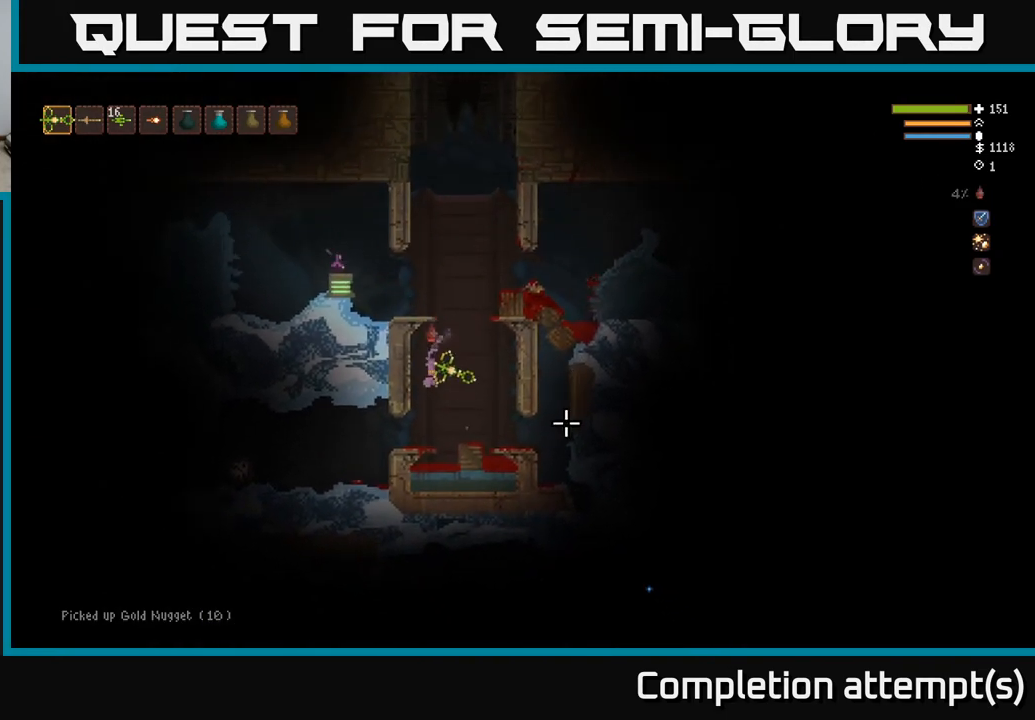
{"buttons": [], "left_stick": "center", "right_stick": "left", "events": [[67, "left_stick", "left"], [267, "left_stick", "center"], [300, "right_stick", "left"]]}
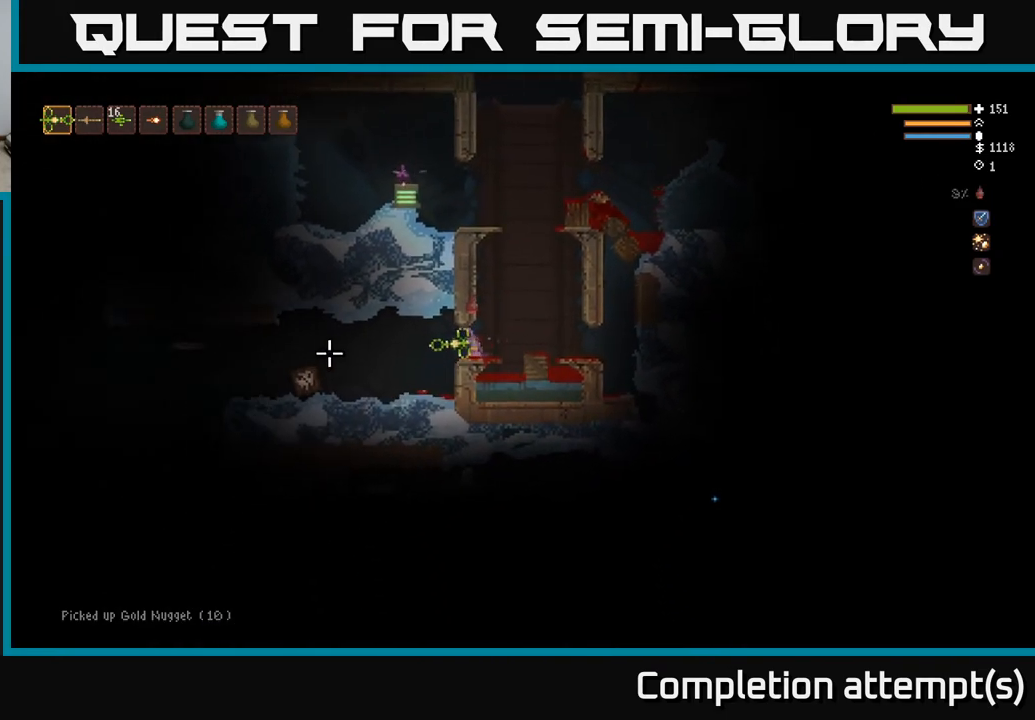
{"buttons": [], "left_stick": "center", "right_stick": "left", "events": [[383, "R1", "down"], [500, "R1", "up"]]}
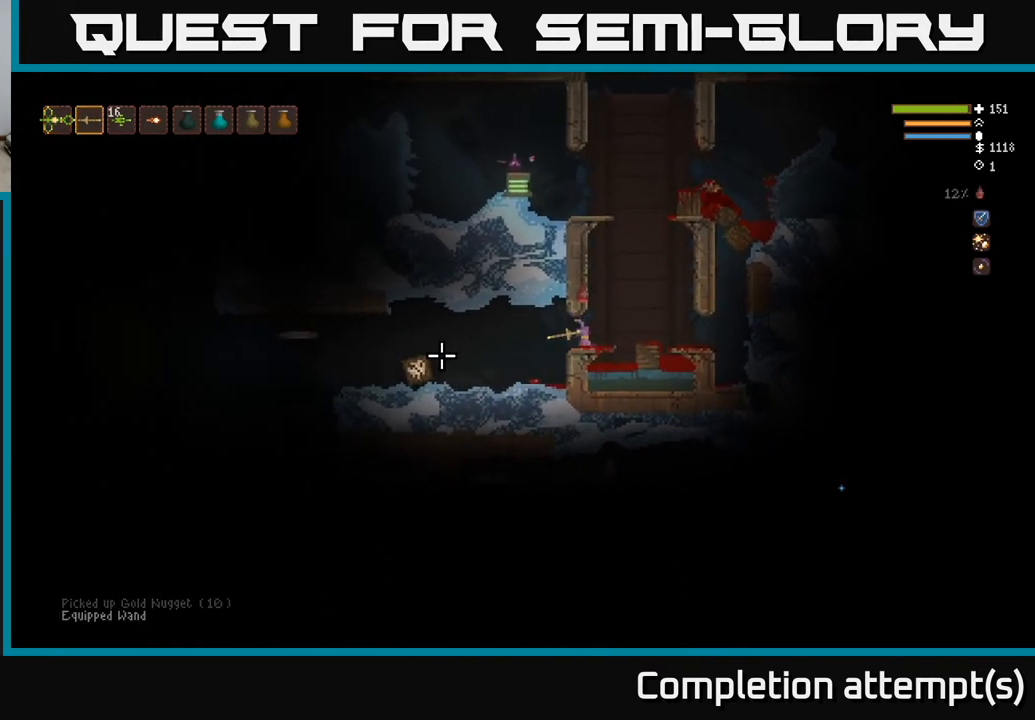
{"buttons": ["L1"], "left_stick": "center", "right_stick": "left", "events": [[450, "L1", "down"]]}
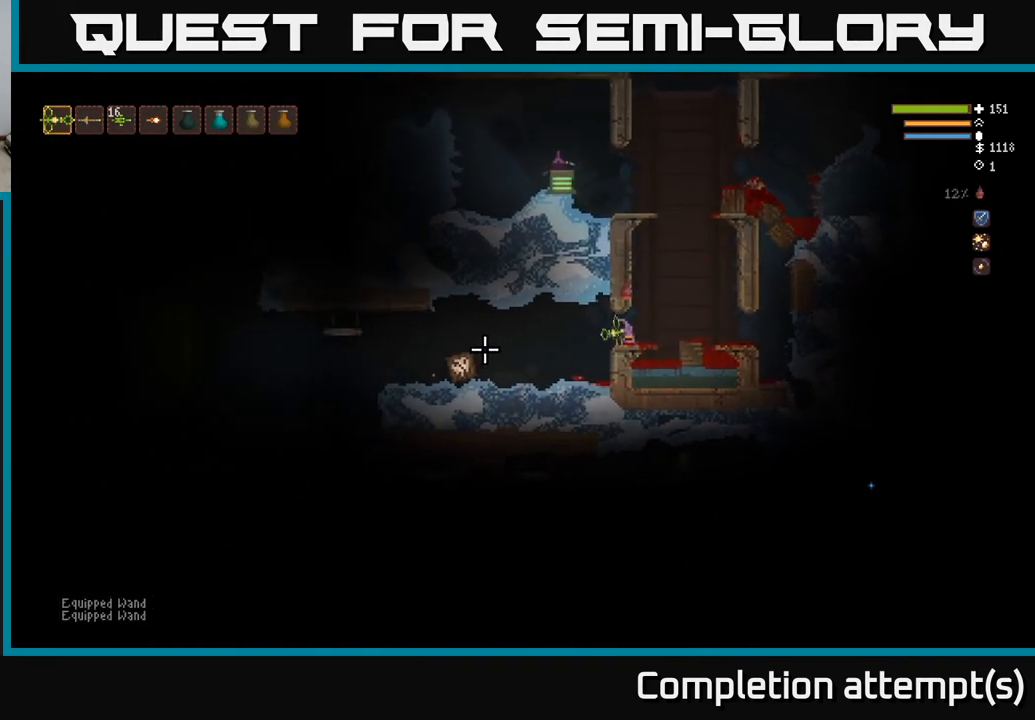
{"buttons": ["L2"], "left_stick": "right", "right_stick": "left", "events": [[33, "L1", "up"], [183, "left_stick", "right"], [217, "R2", "down"], [300, "R2", "up"], [367, "L2", "down"]]}
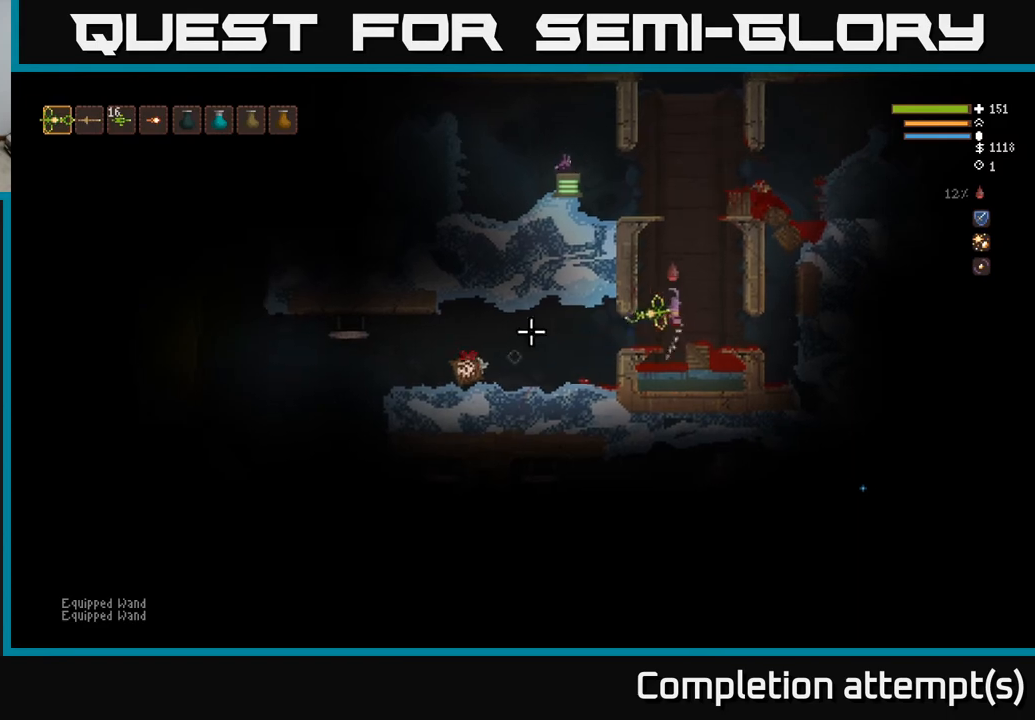
{"buttons": [], "left_stick": "left", "right_stick": "left", "events": [[33, "L2", "up"], [200, "left_stick", "center"], [317, "L2", "down"], [367, "left_stick", "left"], [433, "L2", "up"]]}
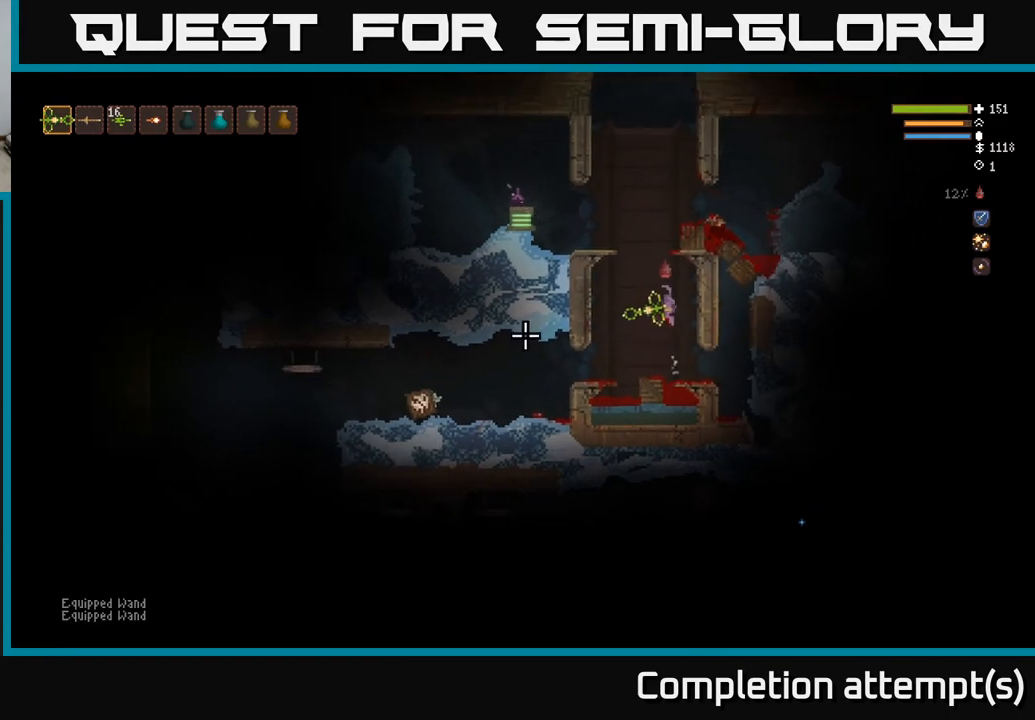
{"buttons": [], "left_stick": "center", "right_stick": "left", "events": [[350, "left_stick", "center"]]}
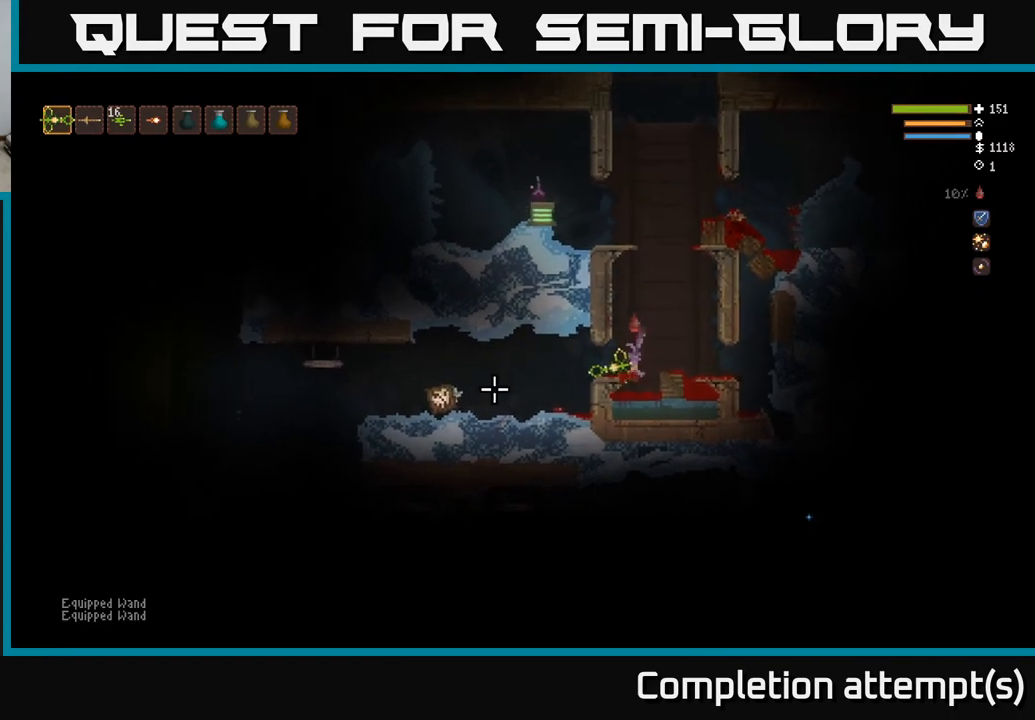
{"buttons": ["L2"], "left_stick": "center", "right_stick": "left", "events": [[100, "R2", "down"], [183, "R2", "up"], [300, "left_stick", "right"], [367, "left_stick", "center"], [483, "L2", "down"]]}
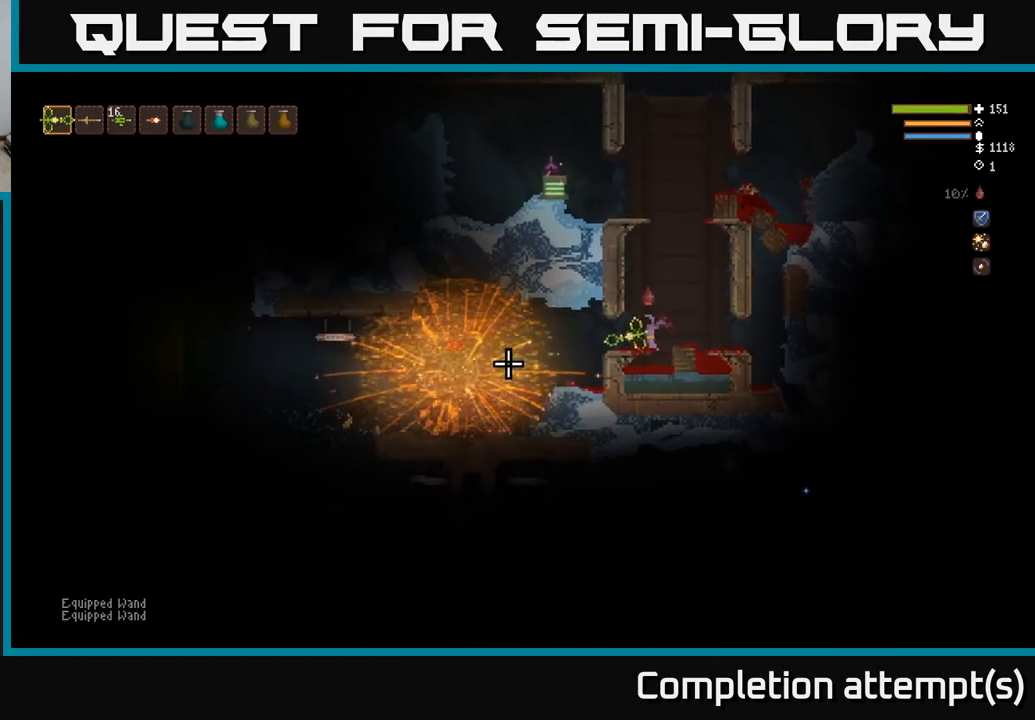
{"buttons": [], "left_stick": "center", "right_stick": "left", "events": [[150, "L2", "up"]]}
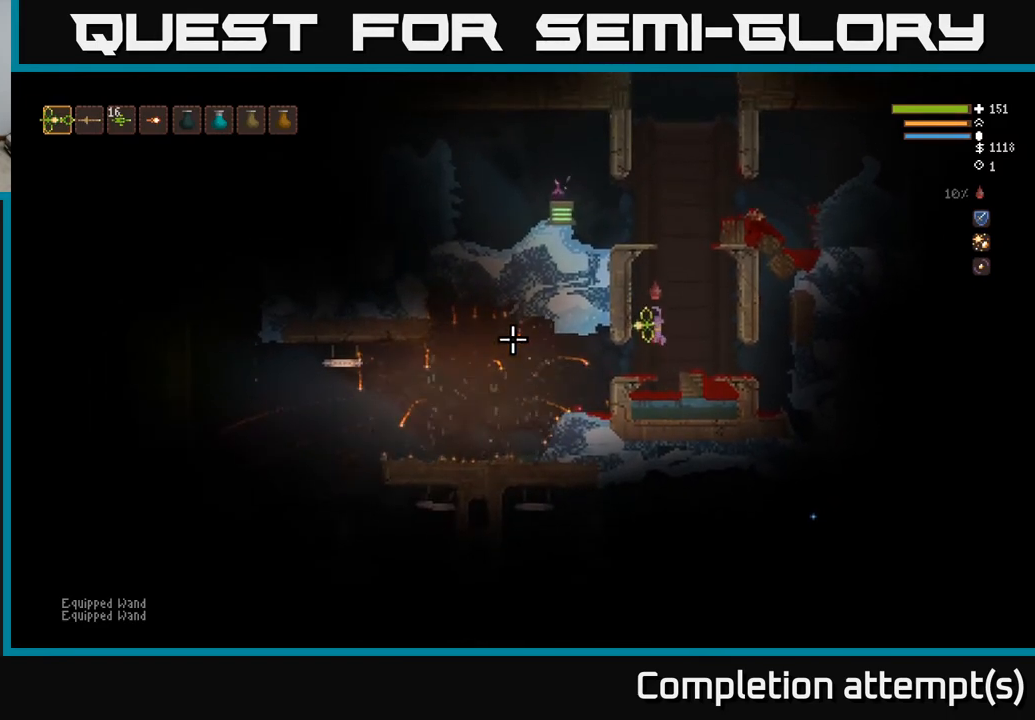
{"buttons": [], "left_stick": "center", "right_stick": "left", "events": [[33, "left_stick", "left"], [483, "left_stick", "center"]]}
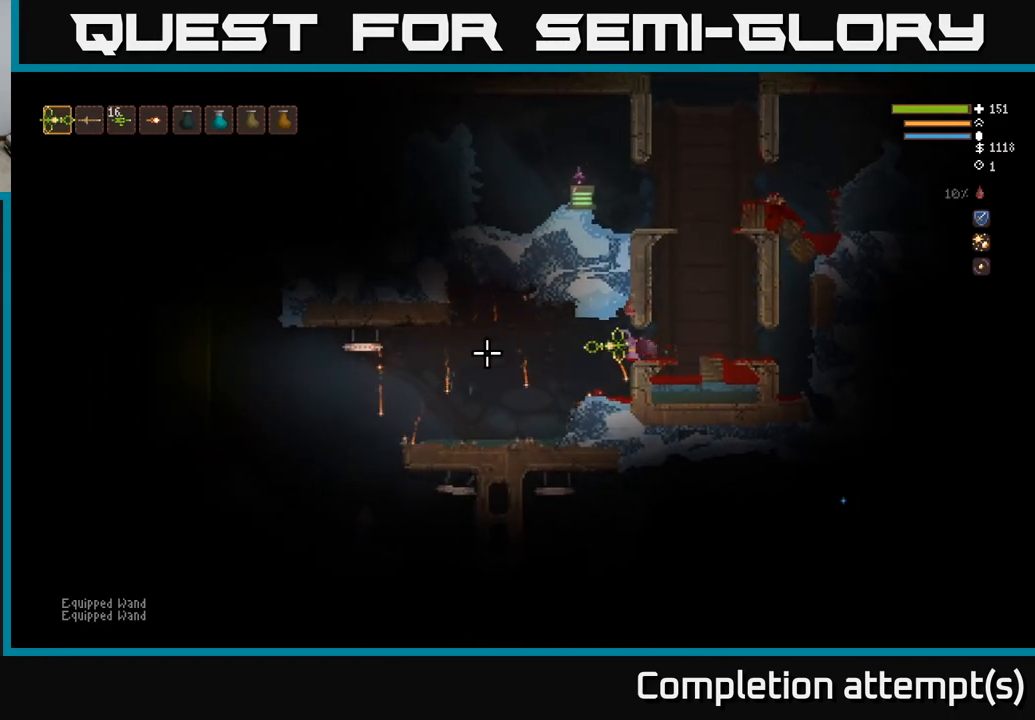
{"buttons": ["L2"], "left_stick": "left", "right_stick": "left", "events": [[183, "left_stick", "left"], [417, "L2", "down"]]}
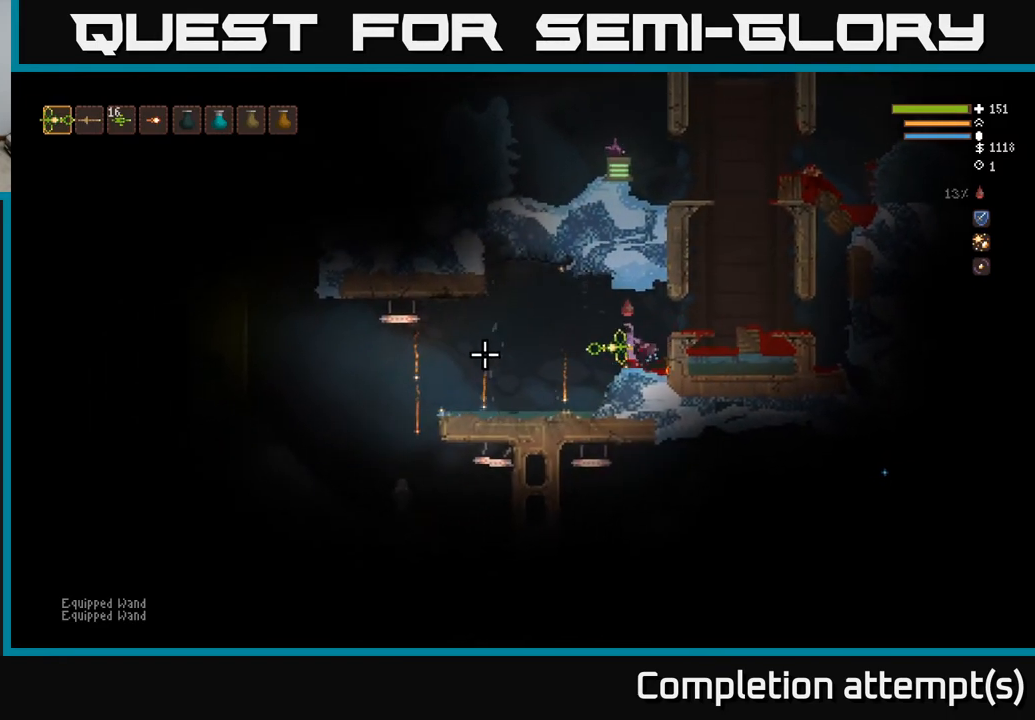
{"buttons": [], "left_stick": "left", "right_stick": "left", "events": [[33, "L2", "up"], [183, "left_stick", "center"], [367, "left_stick", "left"]]}
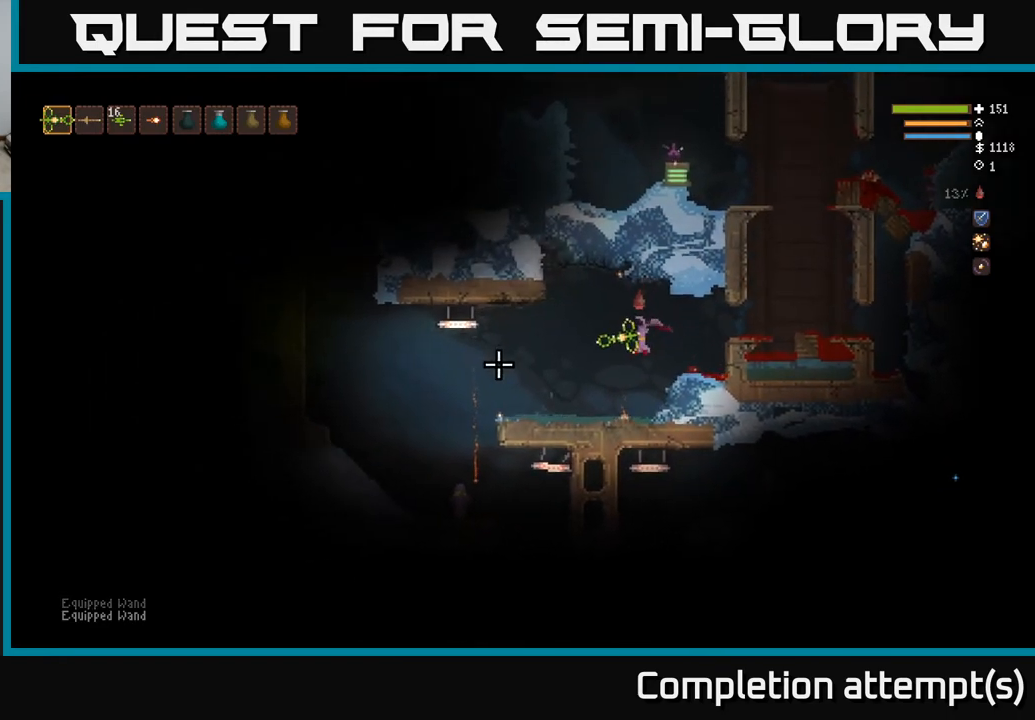
{"buttons": [], "left_stick": "center", "right_stick": "center", "events": [[83, "L2", "down"], [83, "right_stick", "up"], [133, "left_stick", "center"], [200, "right_stick", "center"], [217, "L2", "up"]]}